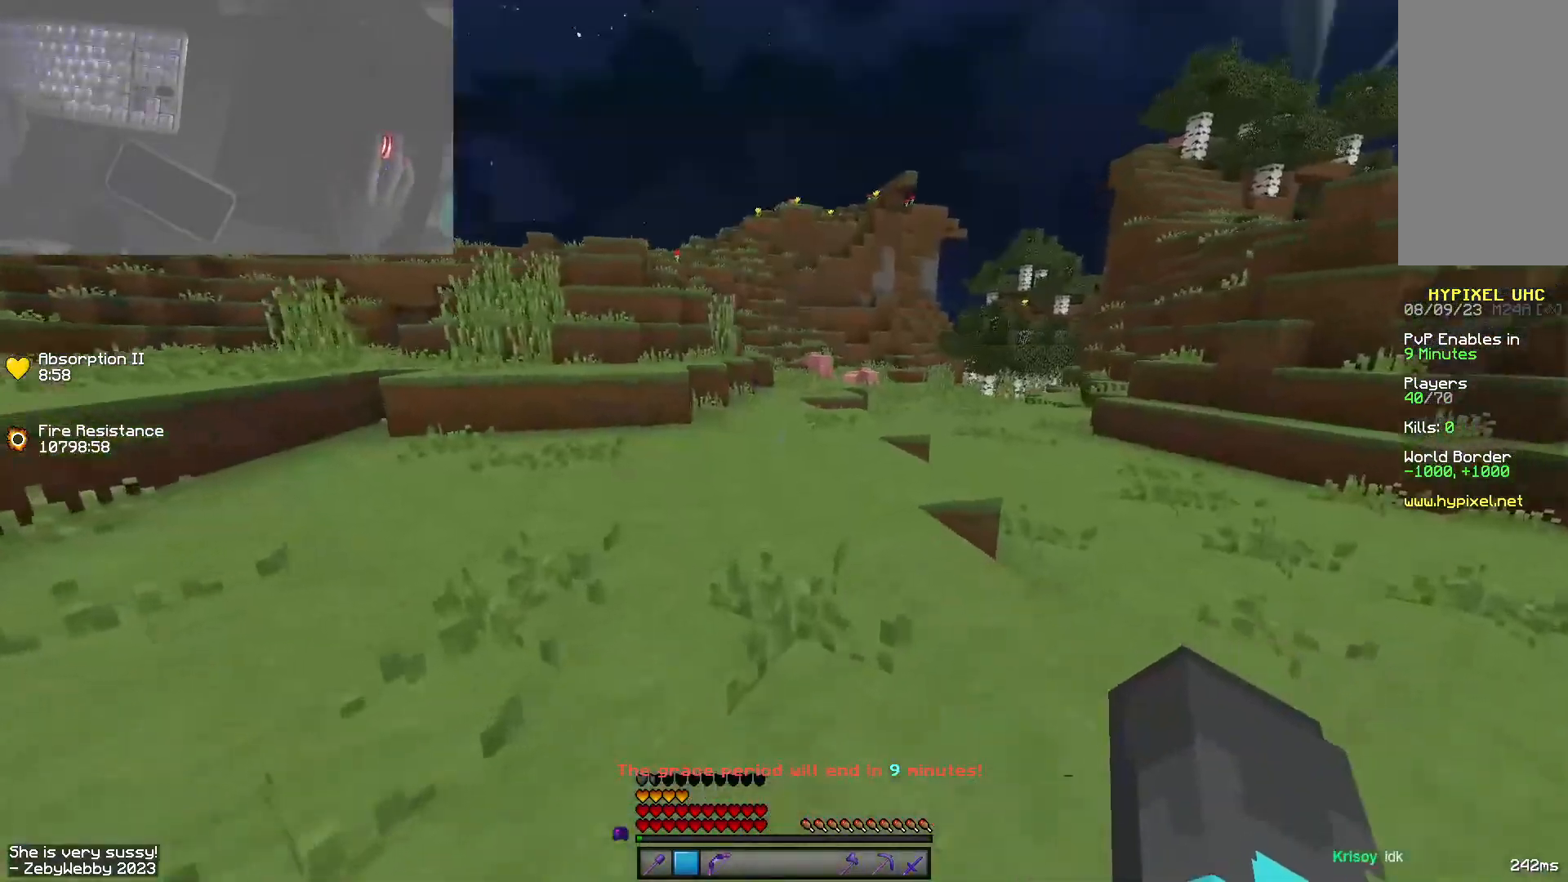
Gameplay with keyboard and mouse; each line is a JSON object with the keys and mouse buttons held at the frame after it. "events" lists presses ("down") and releases ("up") of "a", "d", "s", "shift", "space", "w", "mouse_left" and "mouse_right" between this image and that frame as [ms after this image, input, new state], when the widget could be followed in between. "mouse_left", "mouse_right" = the "left", "right" buttons of the "mouse" list. No other keys are recorded. Fast repeated clicks can show as one long hold. Mouse movement is not recorded.
{"keys": ["space", "w"], "mouse": [], "events": []}
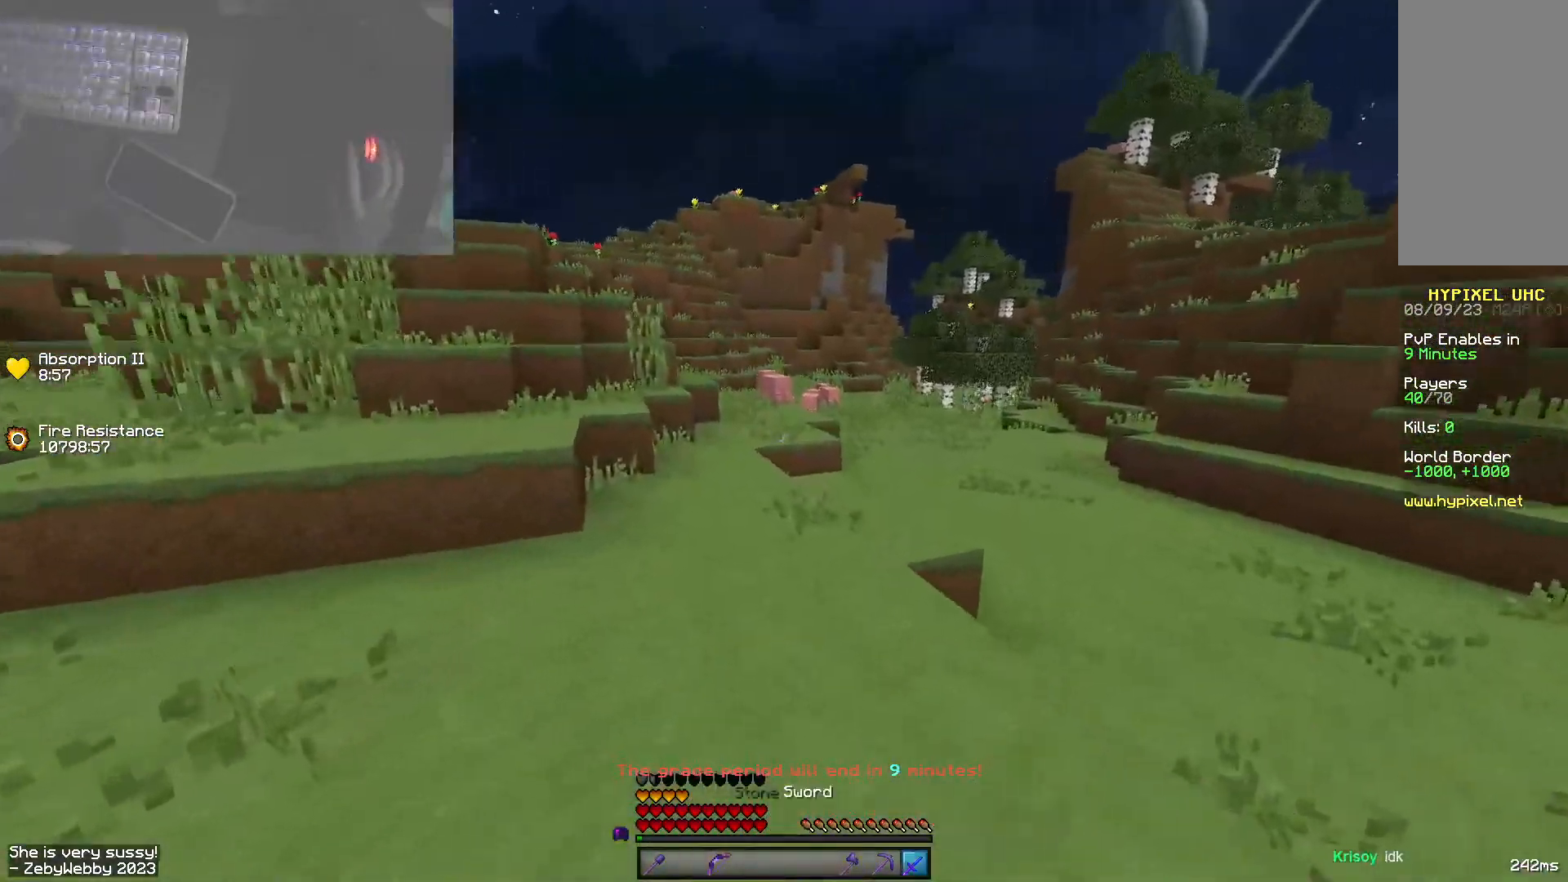
{"keys": ["space", "w"], "mouse": [], "events": []}
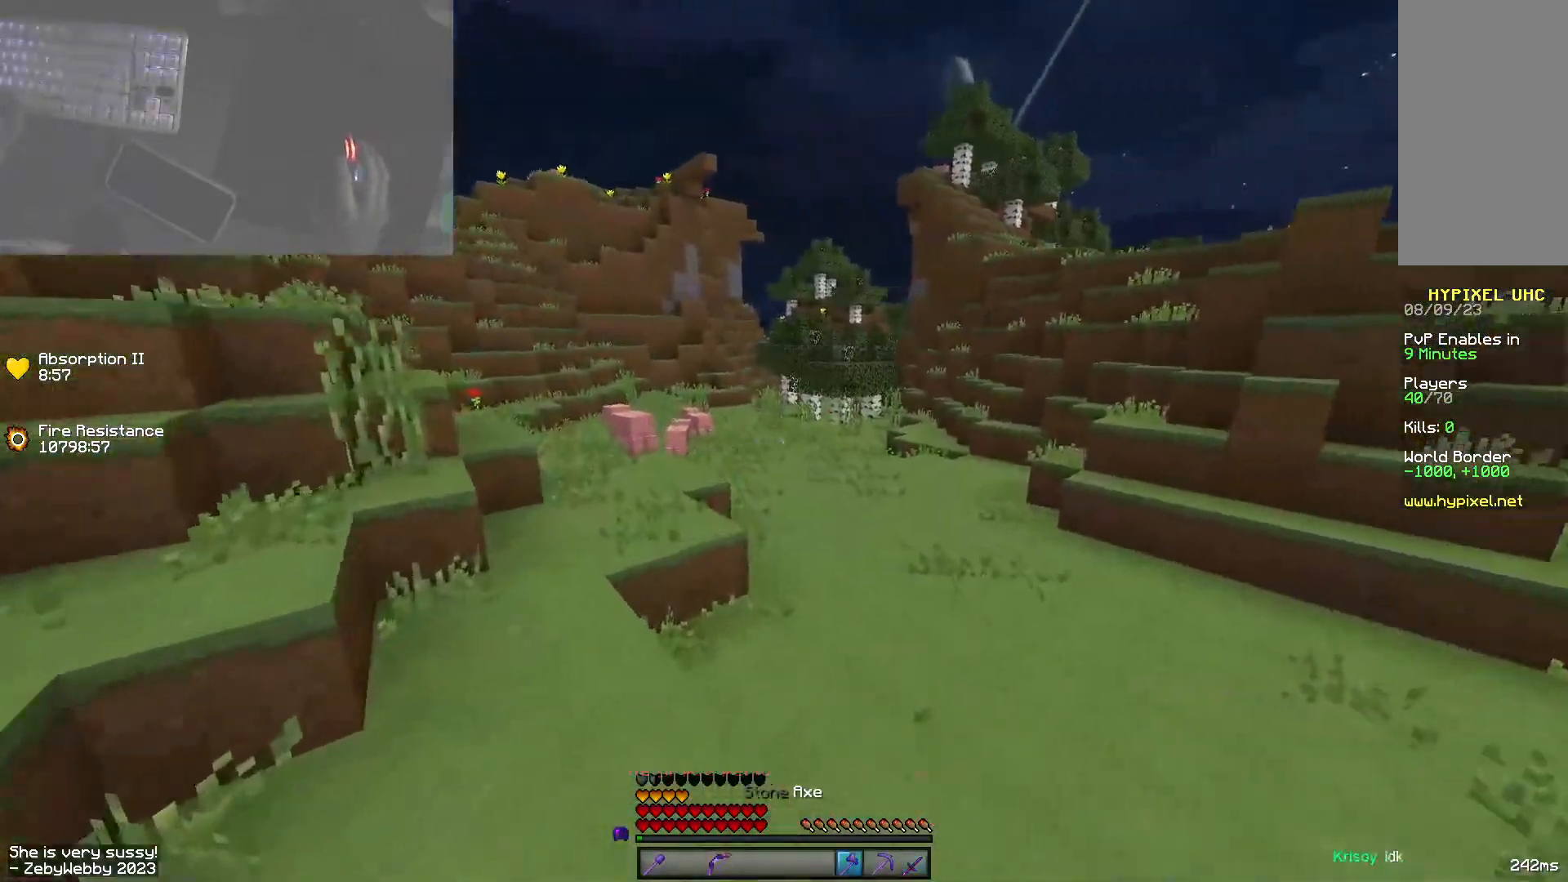
{"keys": ["d", "space", "w"], "mouse": [], "events": [[233, "d", "down"]]}
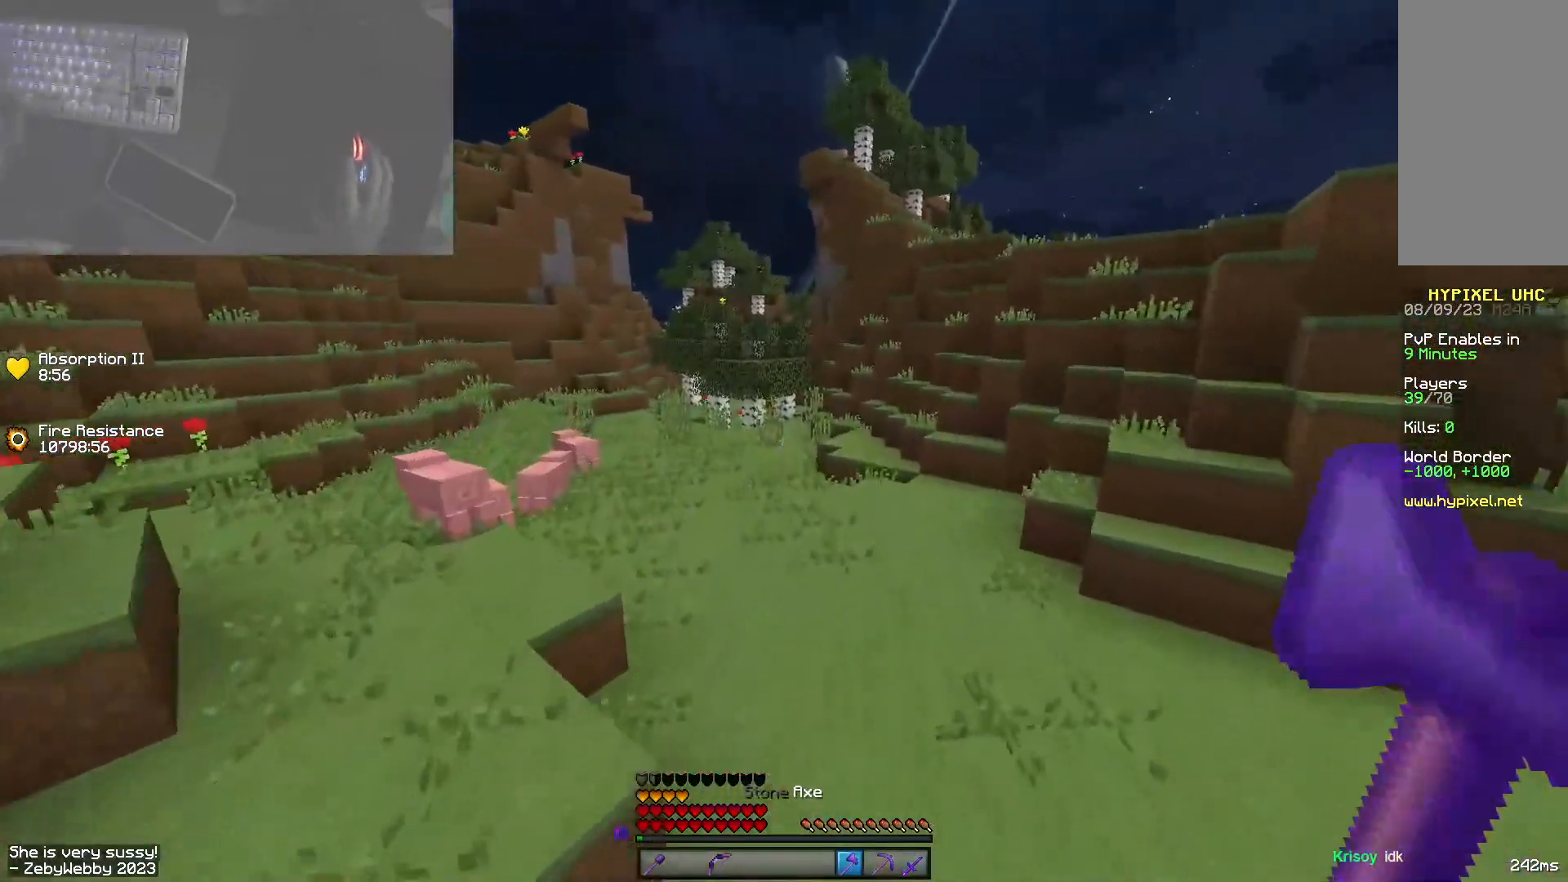
{"keys": ["space", "w"], "mouse": [], "events": [[16, "d", "up"]]}
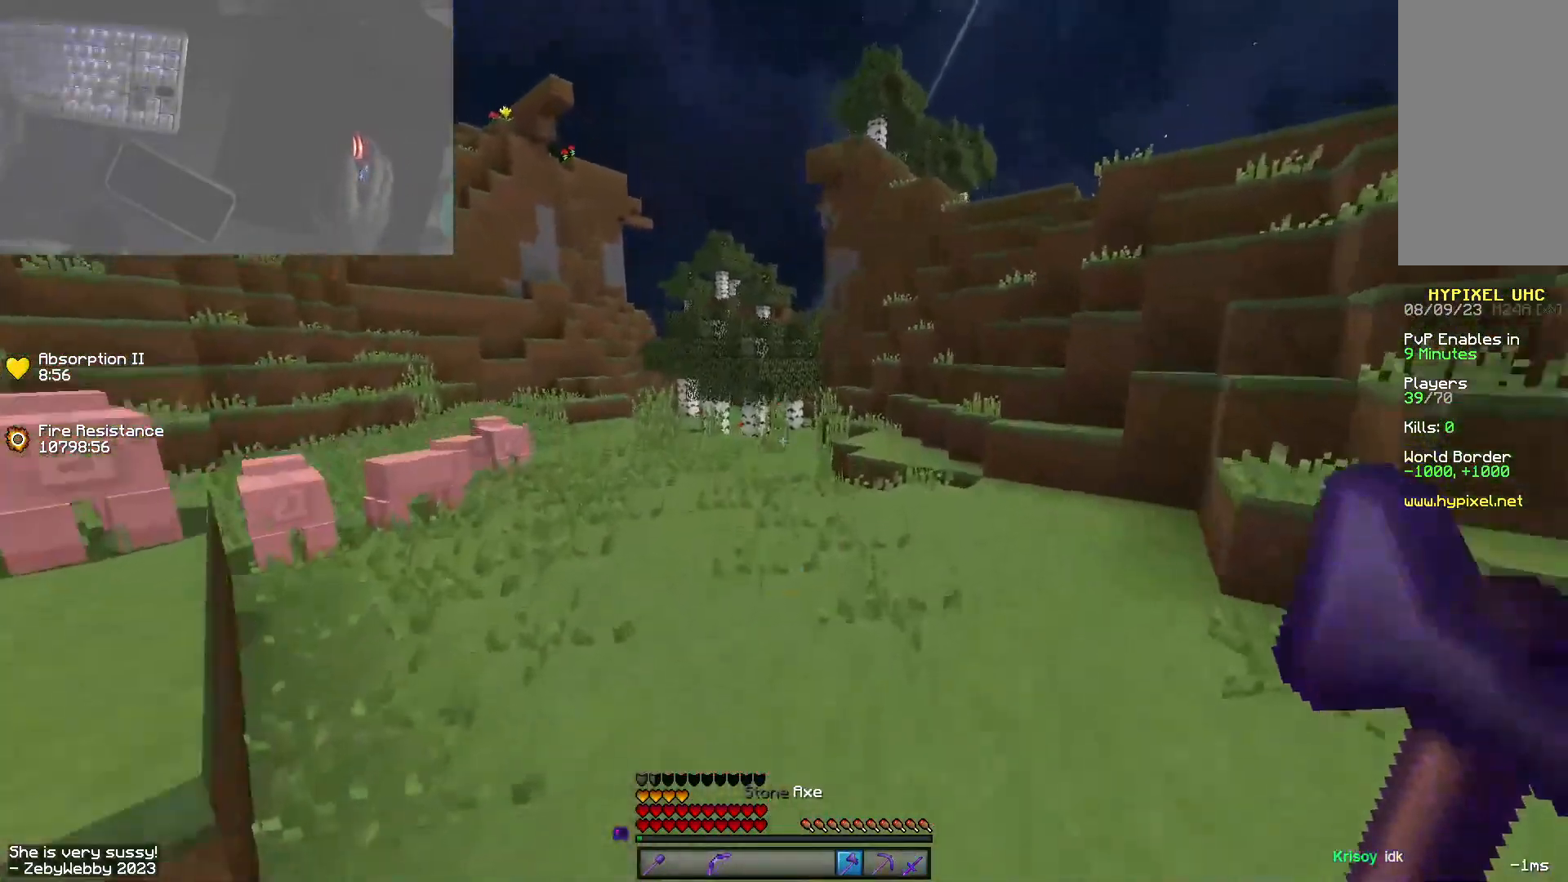
{"keys": ["space", "w"], "mouse": [], "events": [[216, "mouse_left", "down"], [333, "mouse_left", "up"]]}
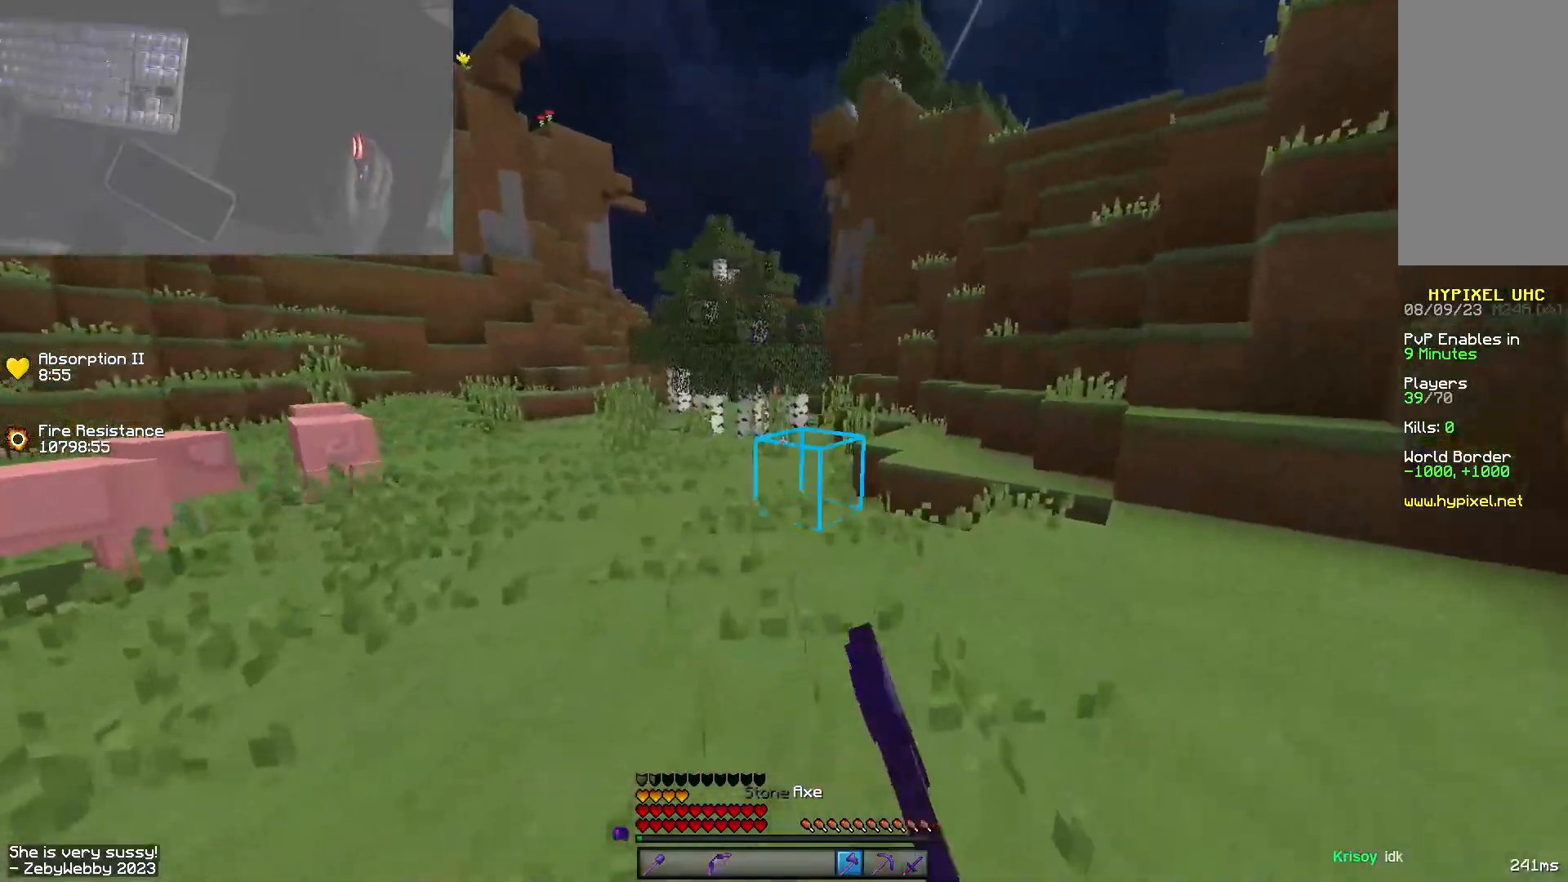
{"keys": ["space", "w"], "mouse": [], "events": []}
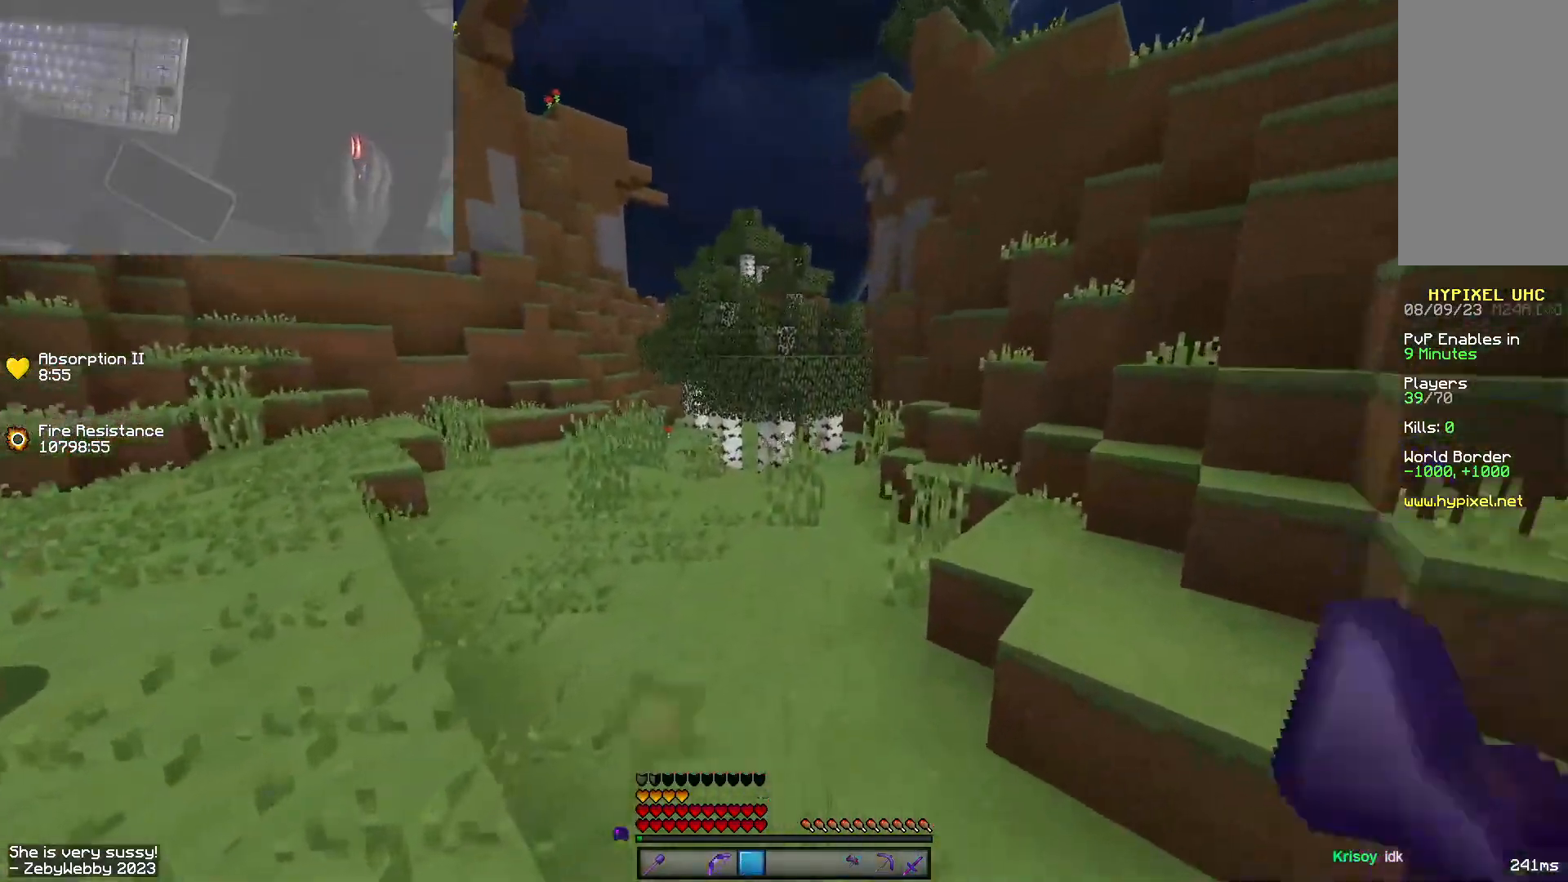
{"keys": ["space", "w"], "mouse": [], "events": [[250, "mouse_left", "down"], [383, "mouse_left", "up"]]}
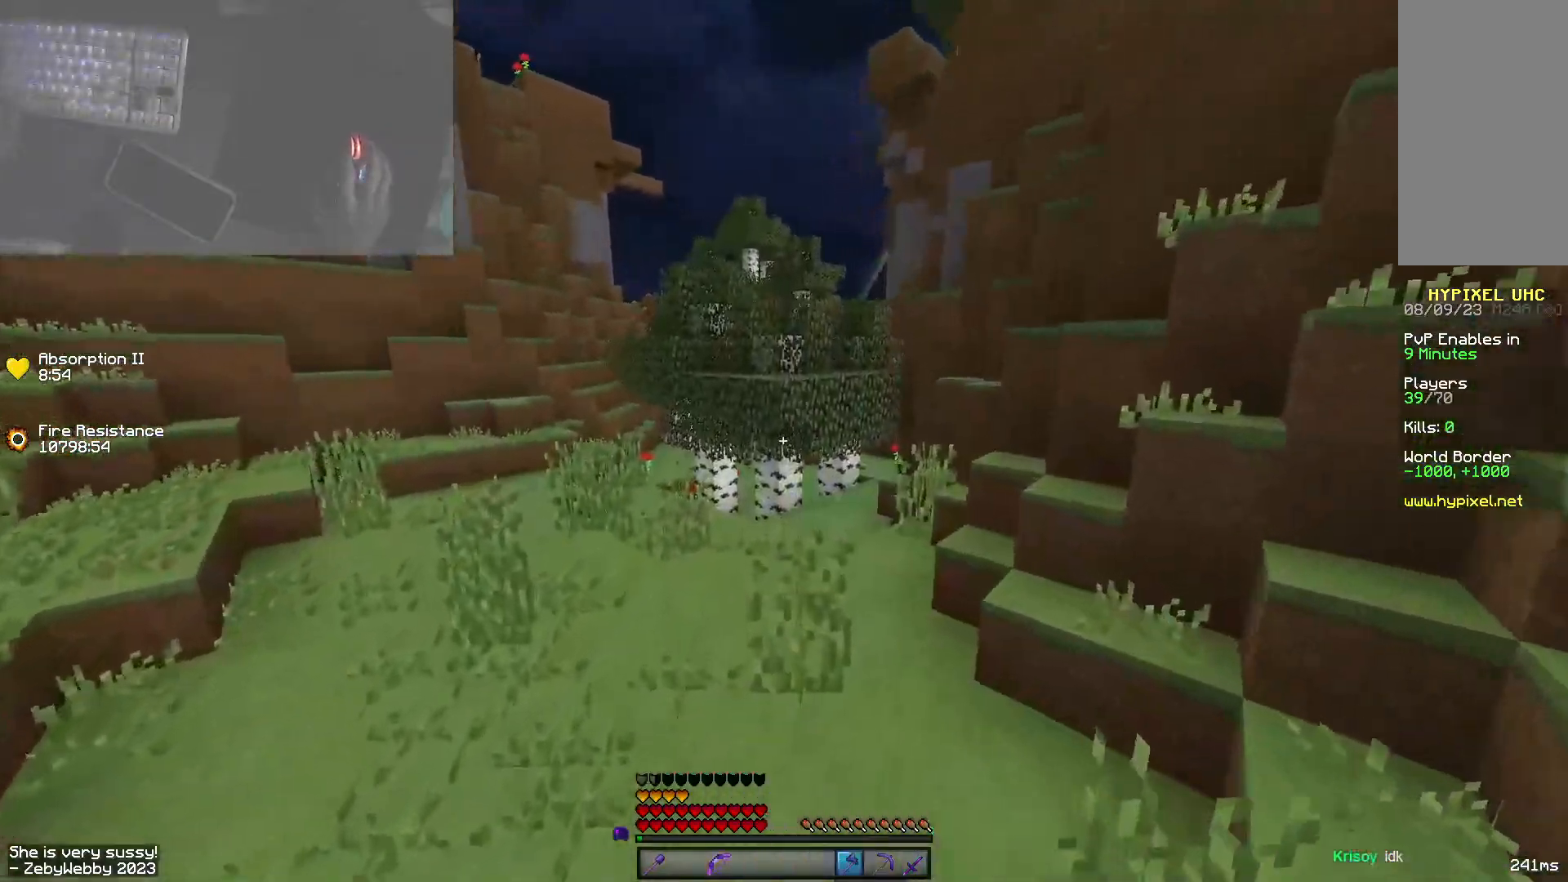
{"keys": ["space", "w"], "mouse": [], "events": [[166, "mouse_left", "down"], [266, "mouse_left", "up"], [333, "mouse_left", "down"], [433, "mouse_left", "up"]]}
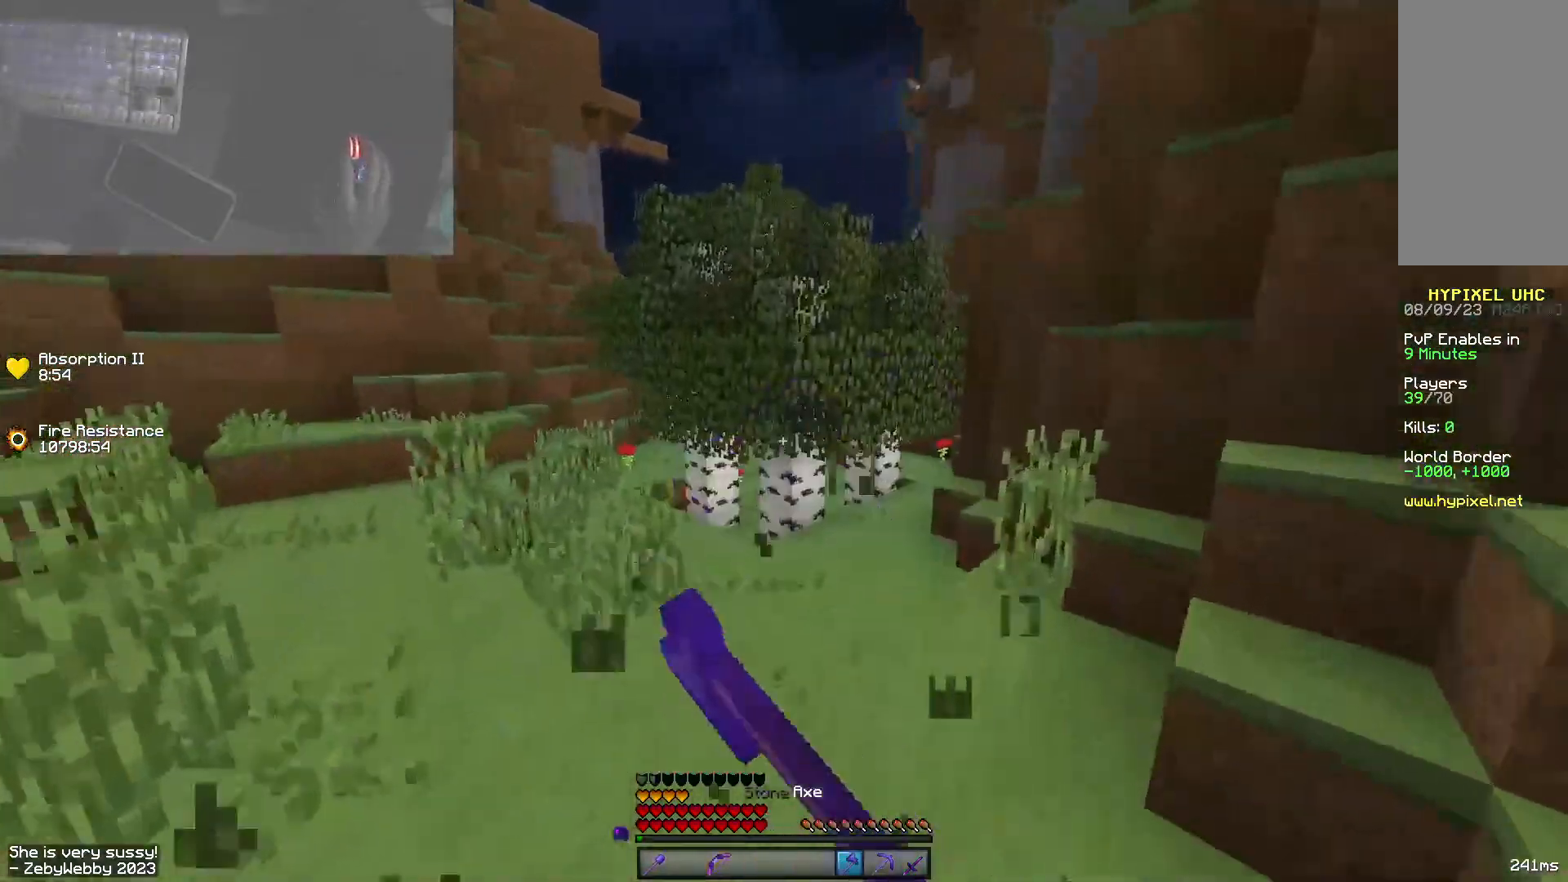
{"keys": ["w"], "mouse": [], "events": [[16, "space", "up"], [50, "a", "down"], [483, "a", "up"]]}
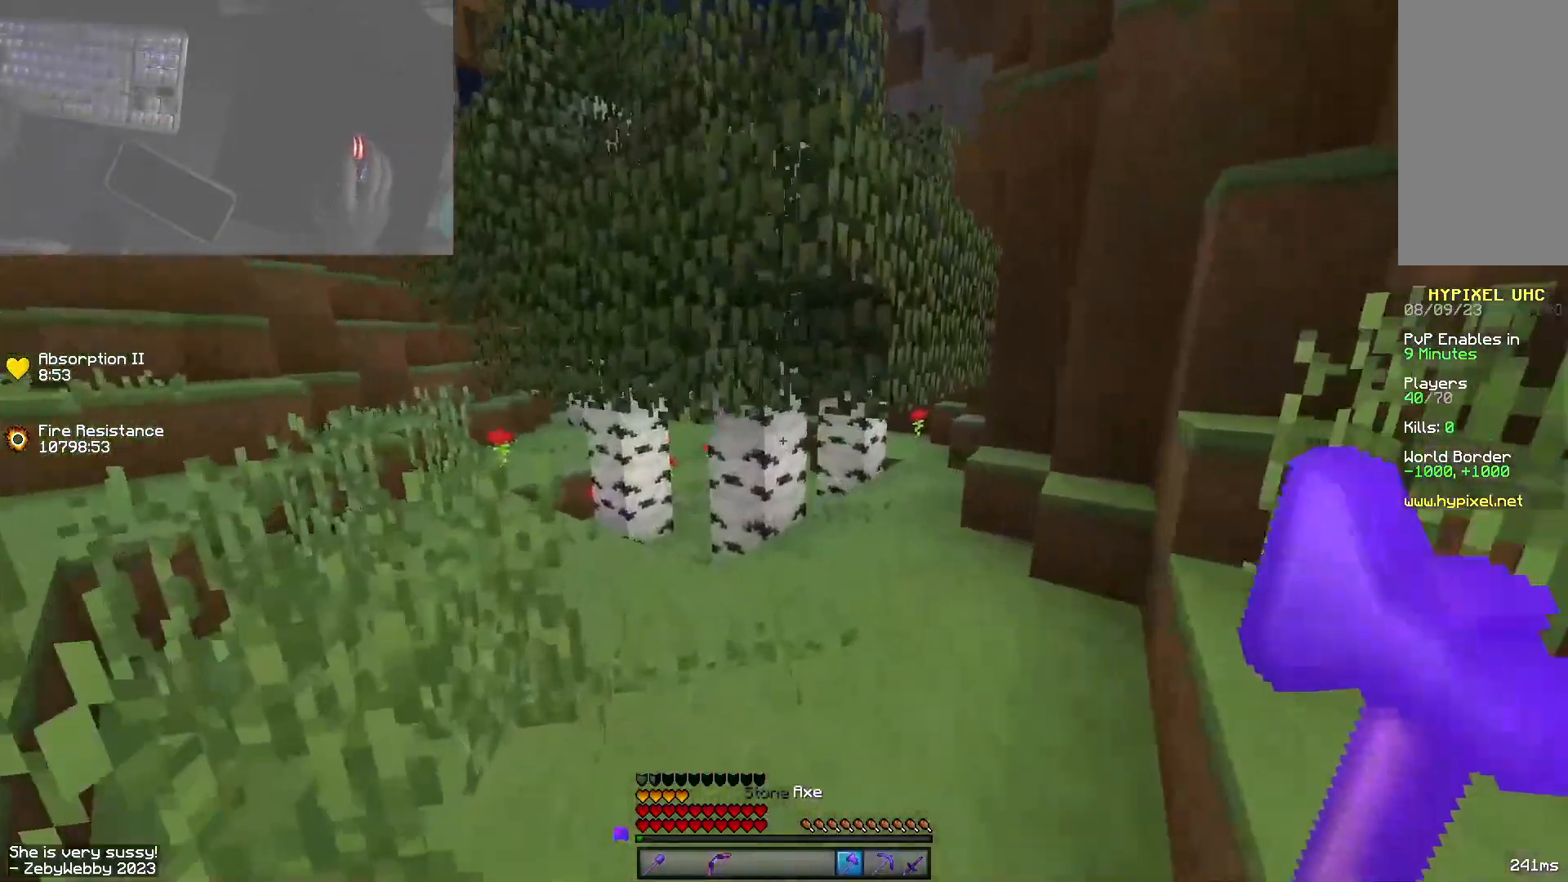
{"keys": ["w"], "mouse": ["left"], "events": [[383, "mouse_left", "down"]]}
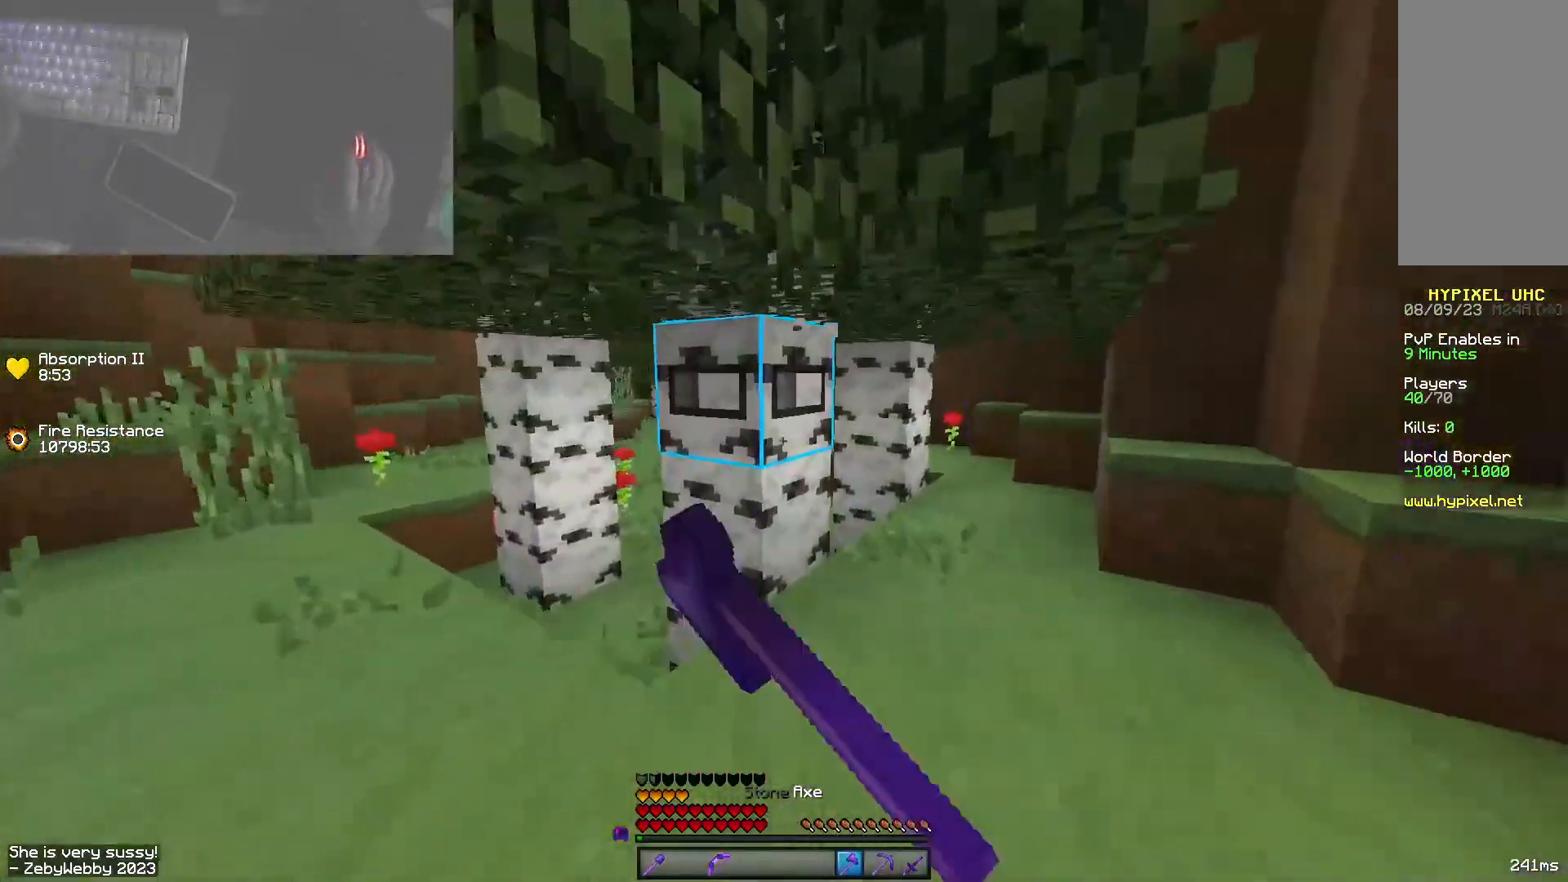
{"keys": ["d", "w"], "mouse": ["left"], "events": [[316, "w", "up"], [350, "d", "down"], [483, "w", "down"]]}
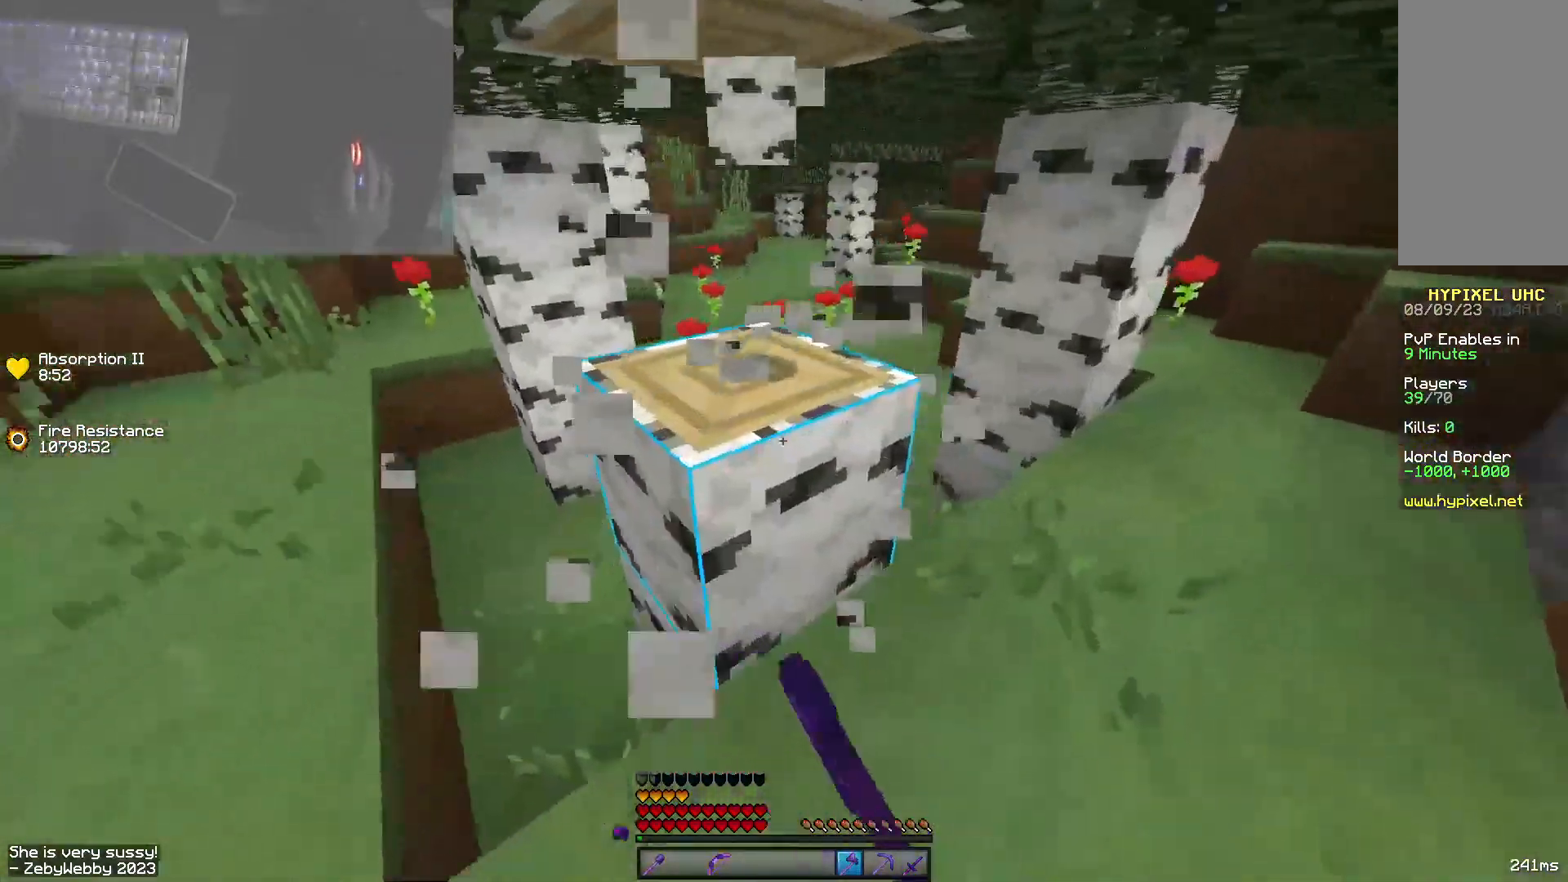
{"keys": ["shift", "w"], "mouse": ["left"], "events": [[150, "d", "up"], [166, "a", "down"], [416, "shift", "down"], [450, "a", "up"]]}
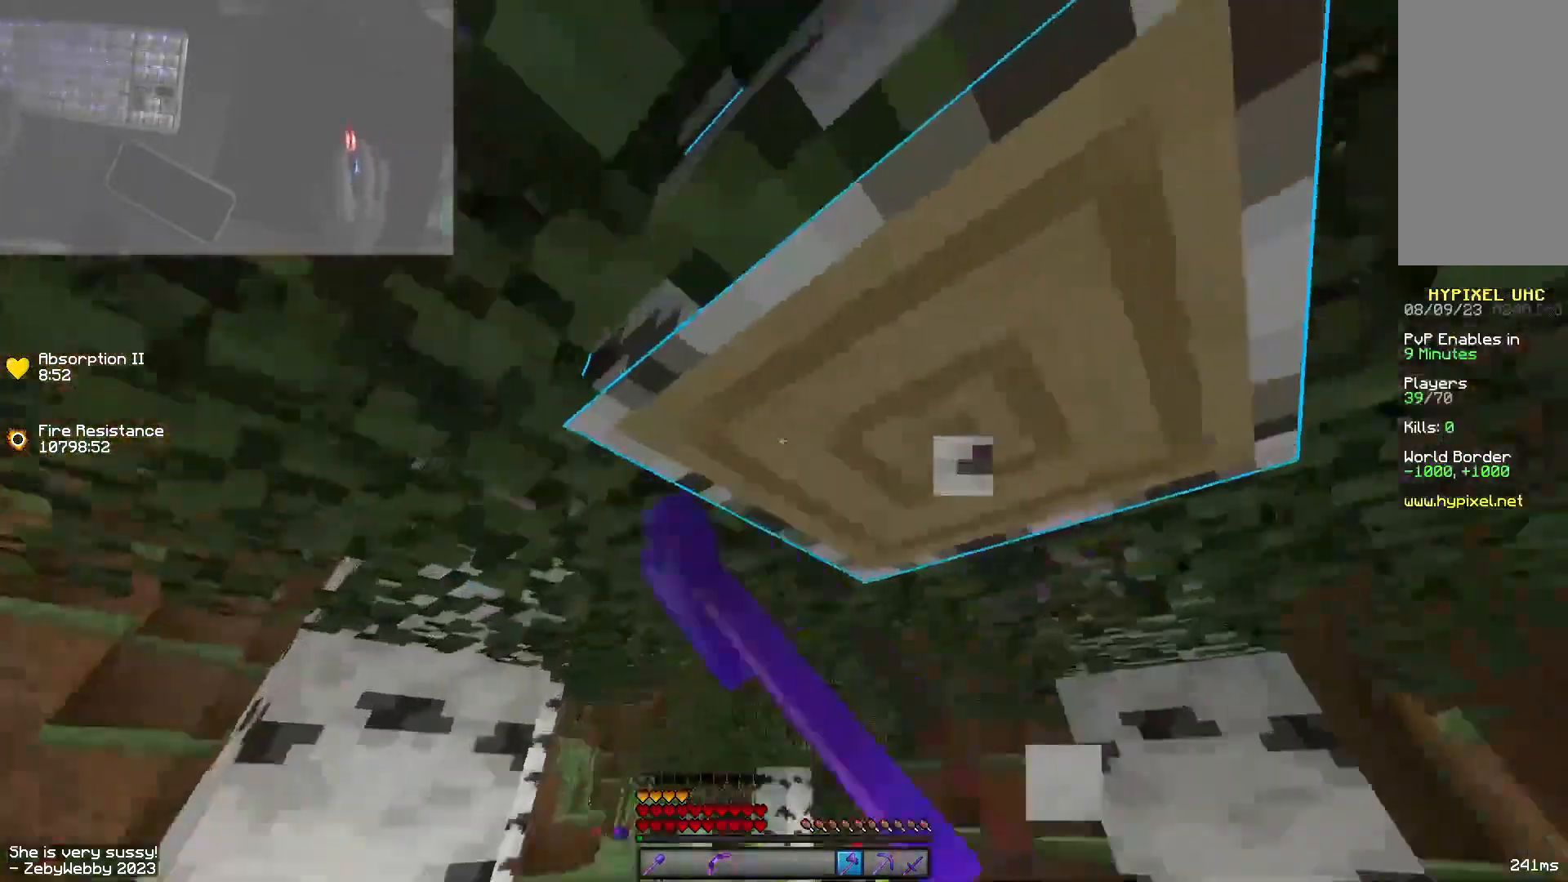
{"keys": ["shift"], "mouse": ["left"], "events": [[100, "w", "up"], [133, "d", "down"], [266, "w", "down"], [450, "w", "up"], [466, "d", "up"]]}
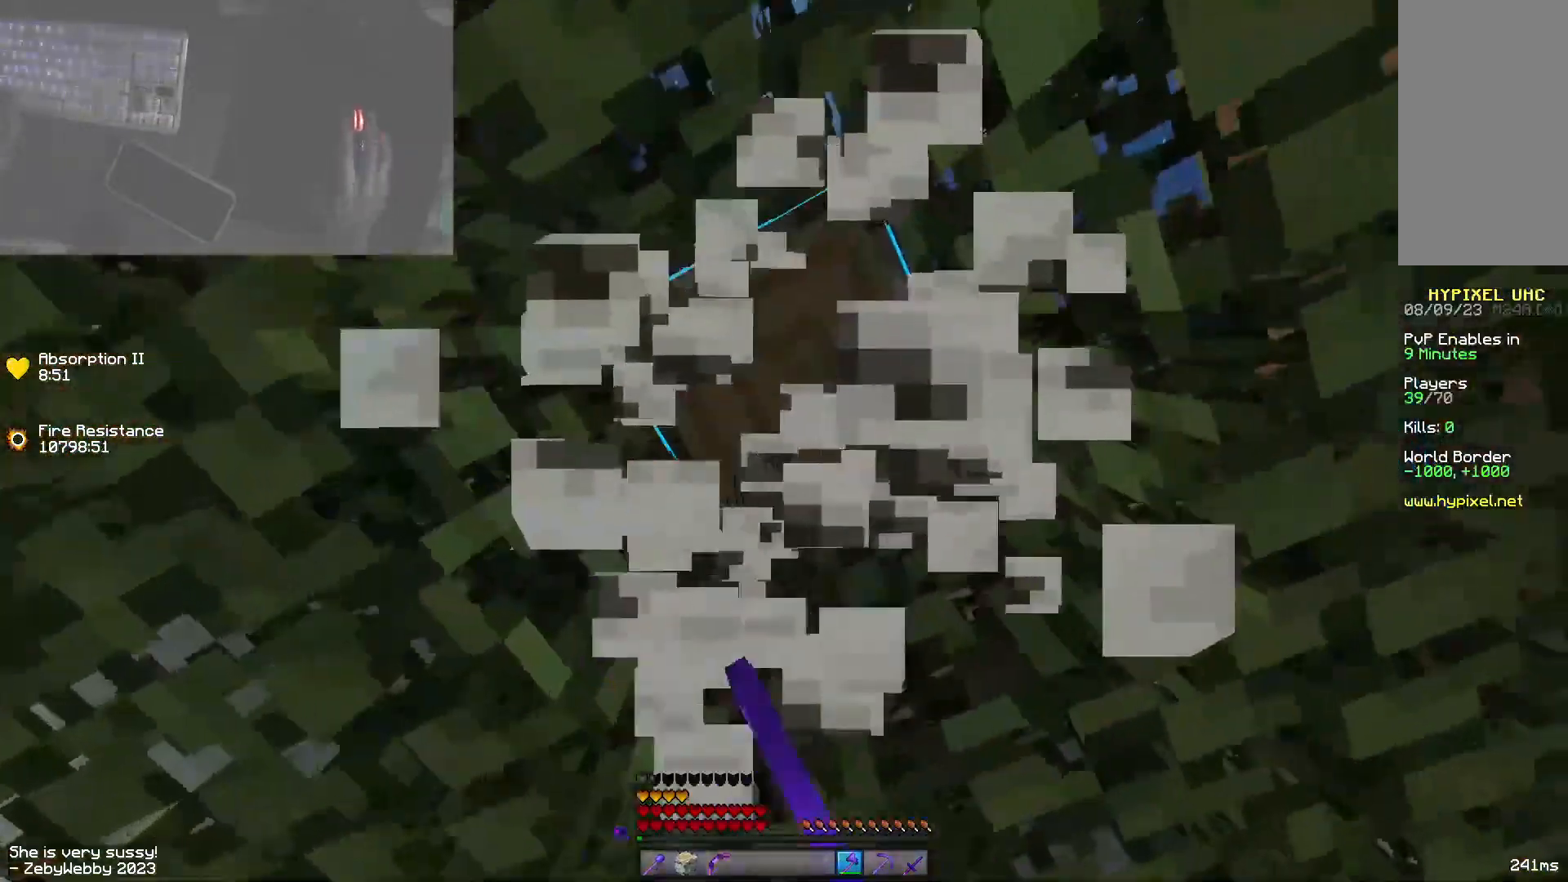
{"keys": ["shift"], "mouse": ["left"], "events": []}
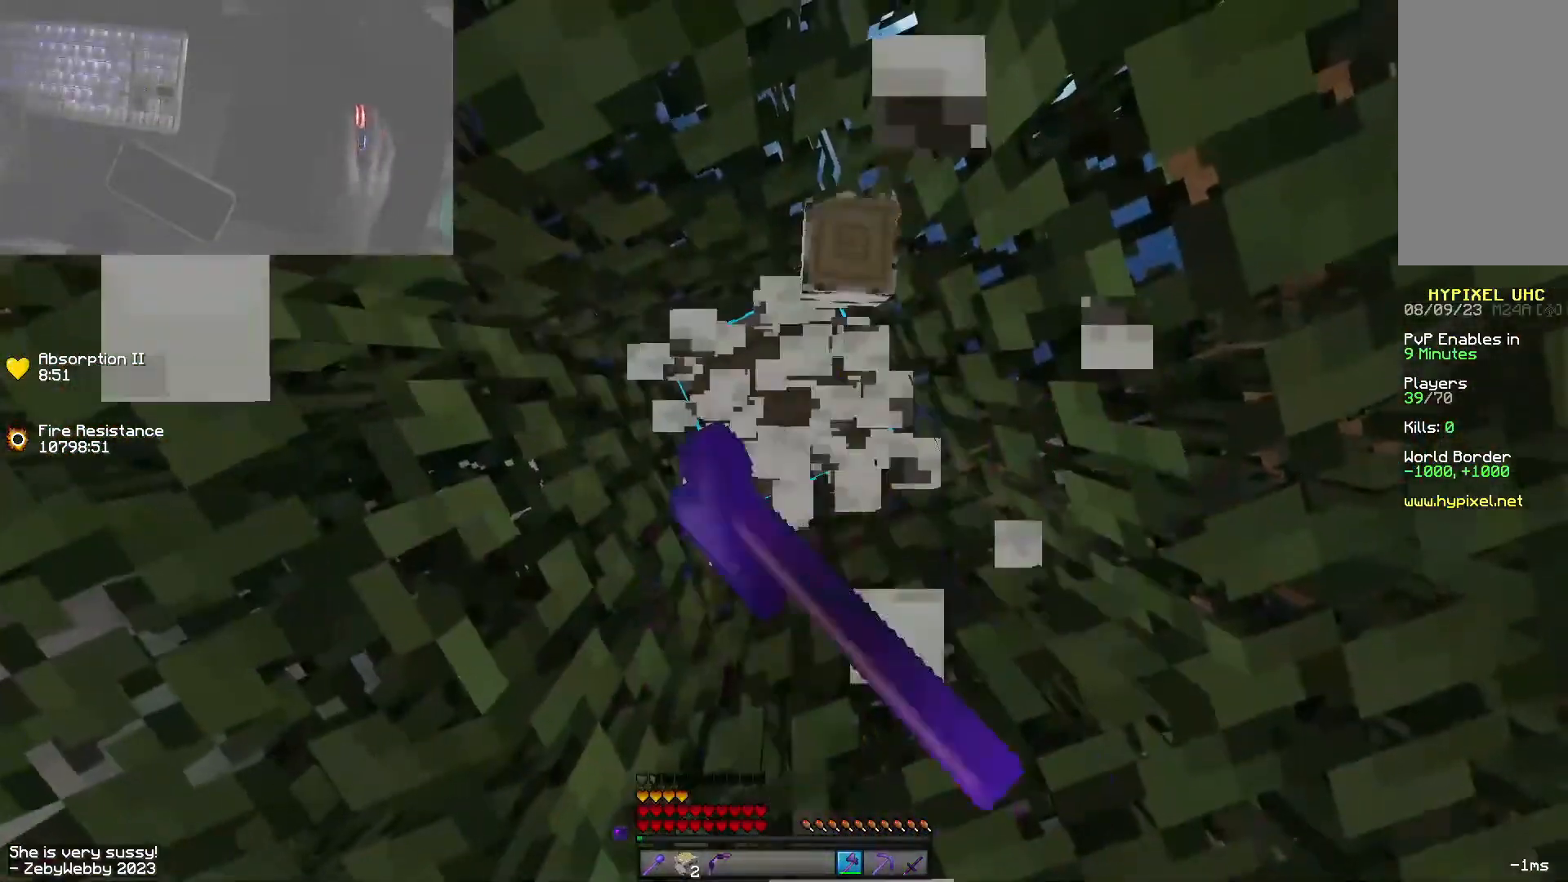
{"keys": ["shift"], "mouse": ["left"], "events": []}
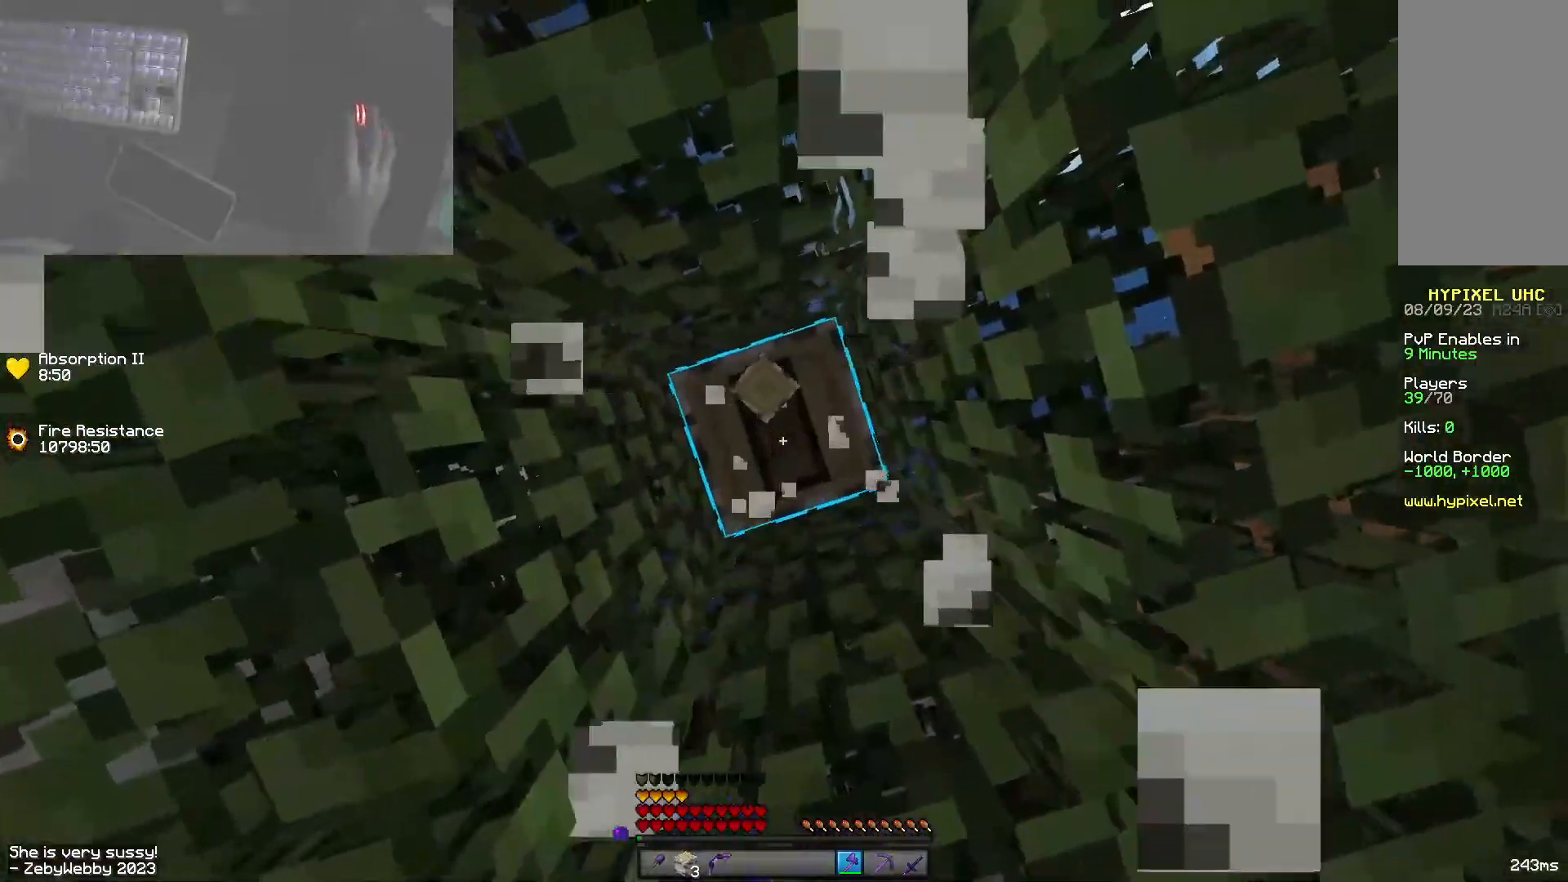
{"keys": ["d", "shift"], "mouse": [], "events": [[416, "mouse_left", "up"], [483, "d", "down"]]}
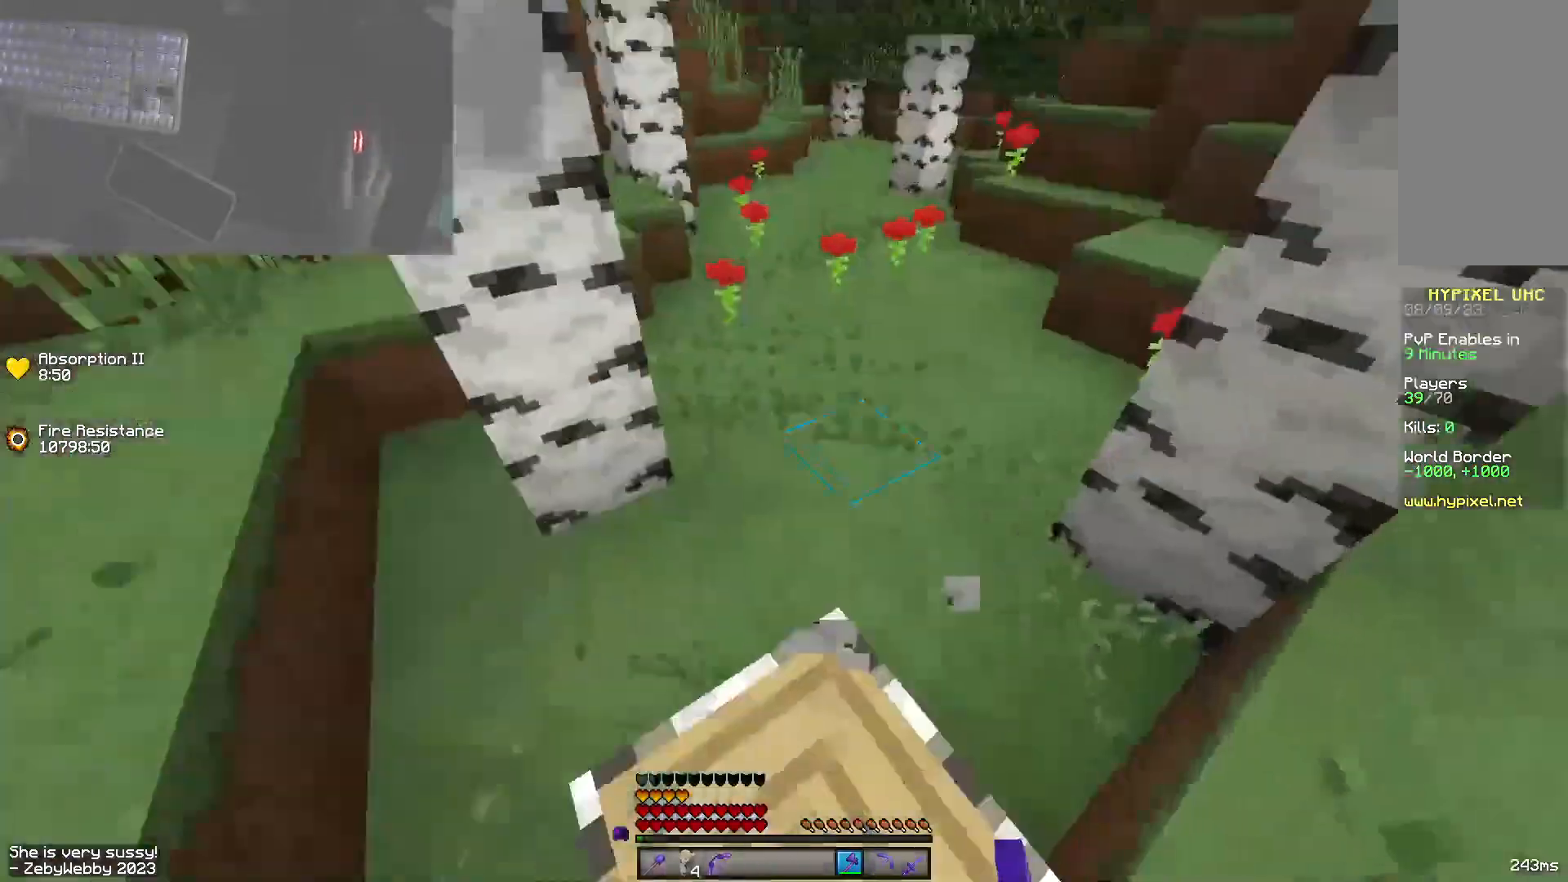
{"keys": ["a", "s"], "mouse": [], "events": [[33, "s", "down"], [200, "d", "up"], [300, "a", "down"], [350, "shift", "up"]]}
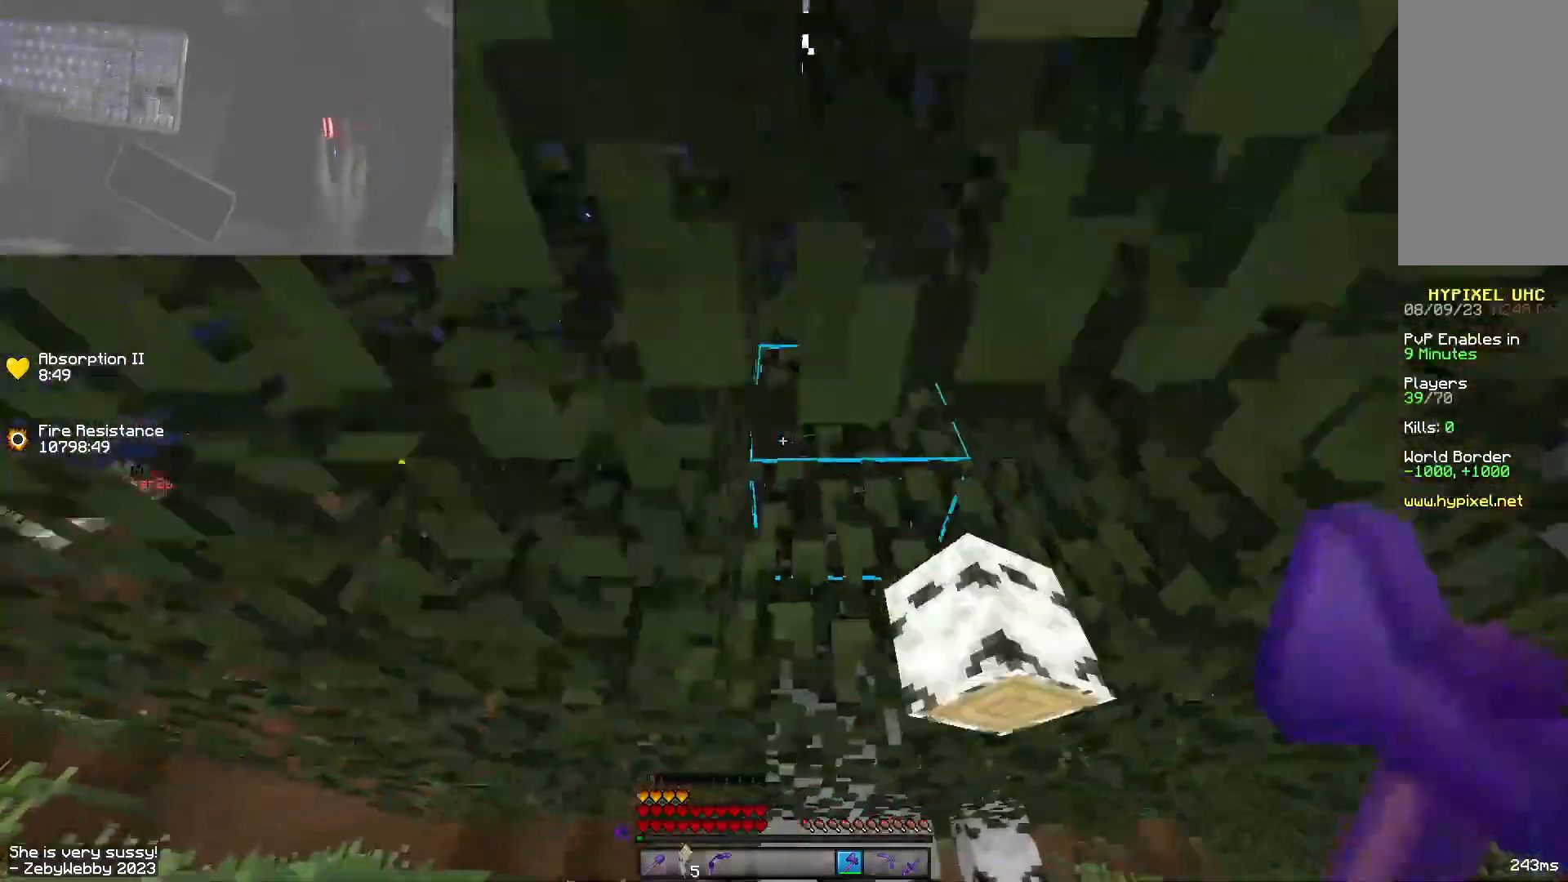
{"keys": ["d", "s"], "mouse": [], "events": [[483, "d", "down"], [500, "a", "up"]]}
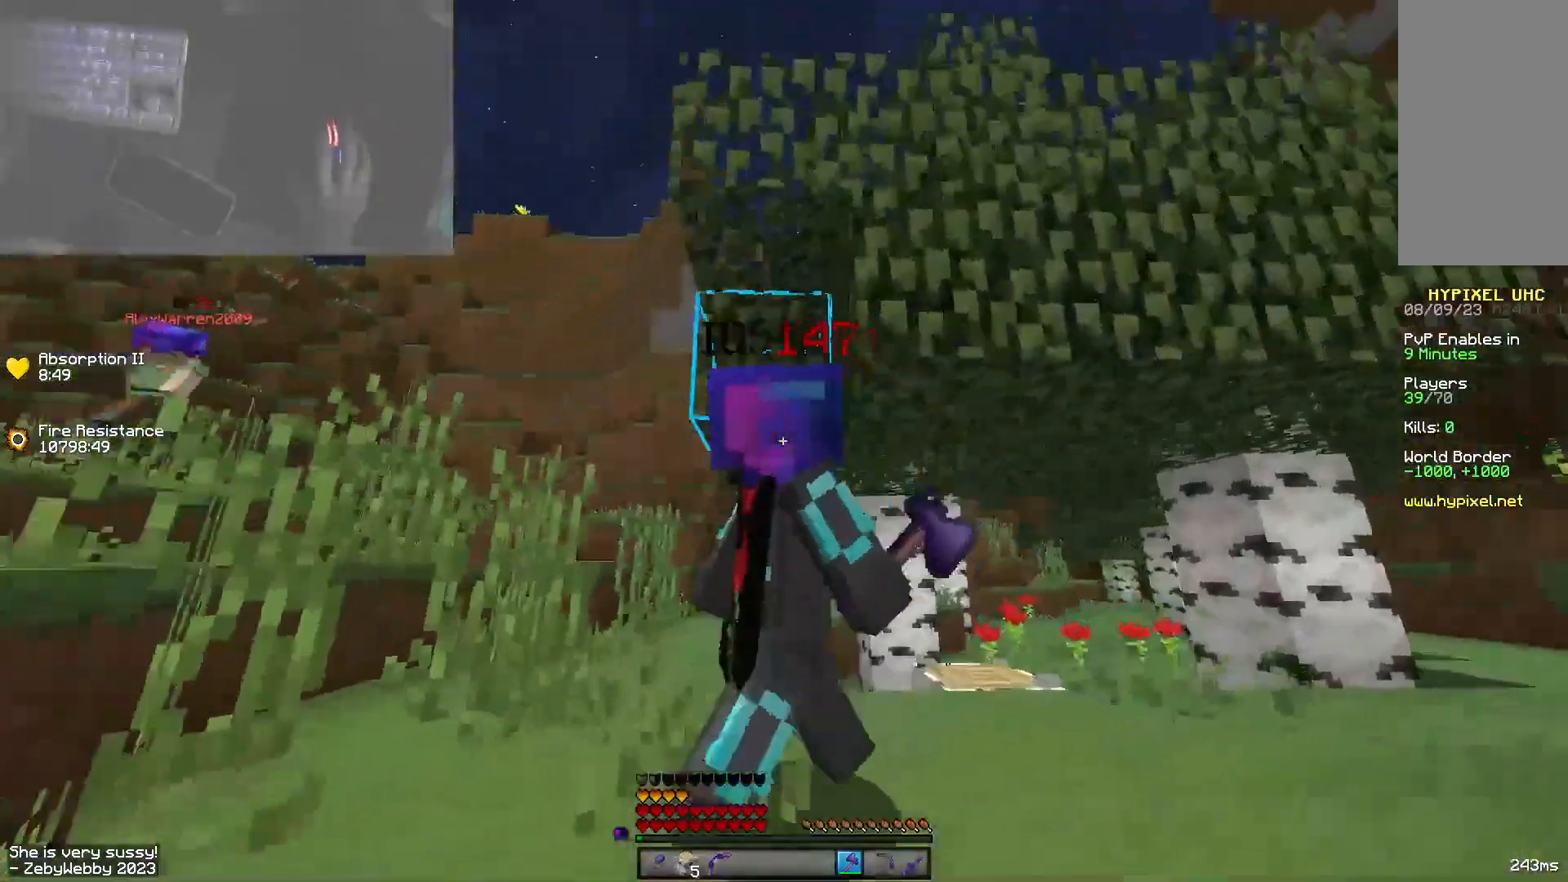
{"keys": ["w"], "mouse": [], "events": [[116, "d", "up"], [316, "s", "up"], [500, "w", "down"]]}
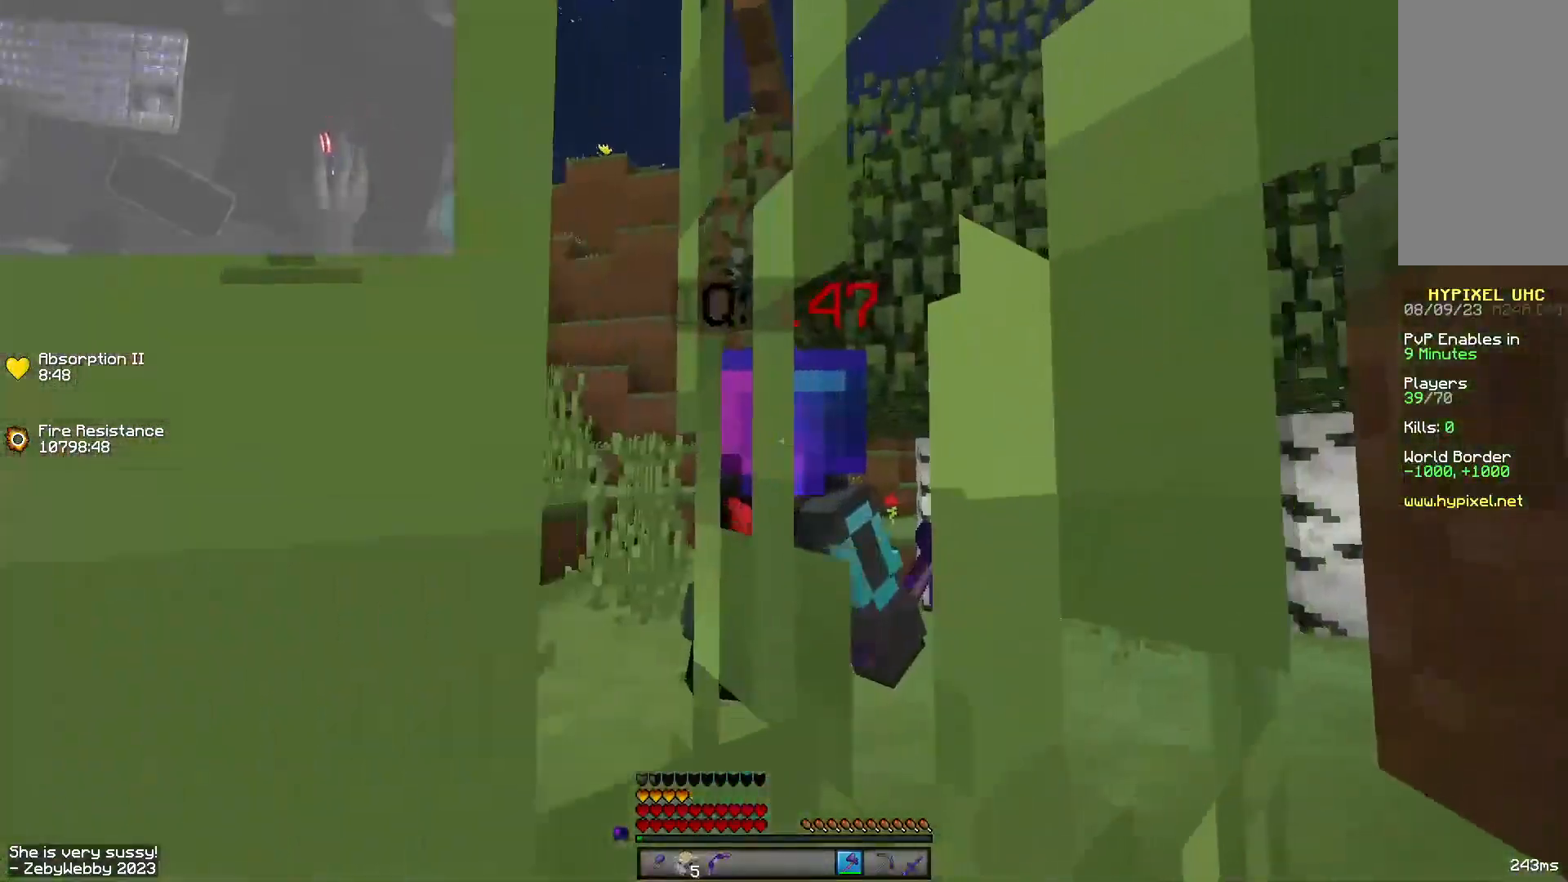
{"keys": ["w"], "mouse": ["left"], "events": [[316, "mouse_left", "down"]]}
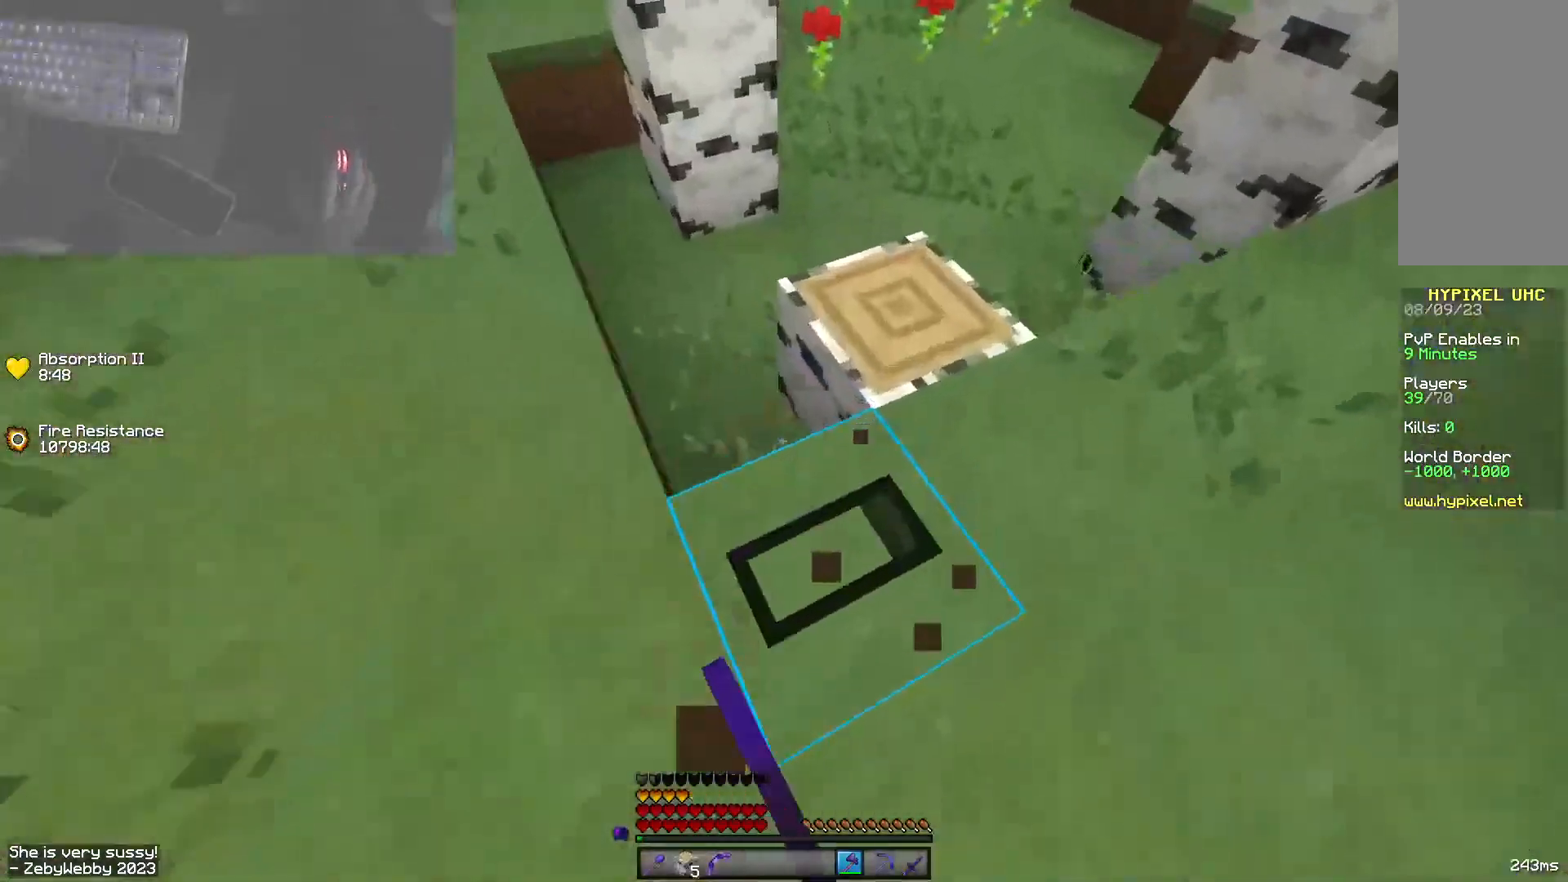
{"keys": ["d", "w"], "mouse": ["left"], "events": [[183, "w", "up"], [333, "d", "down"], [416, "w", "down"]]}
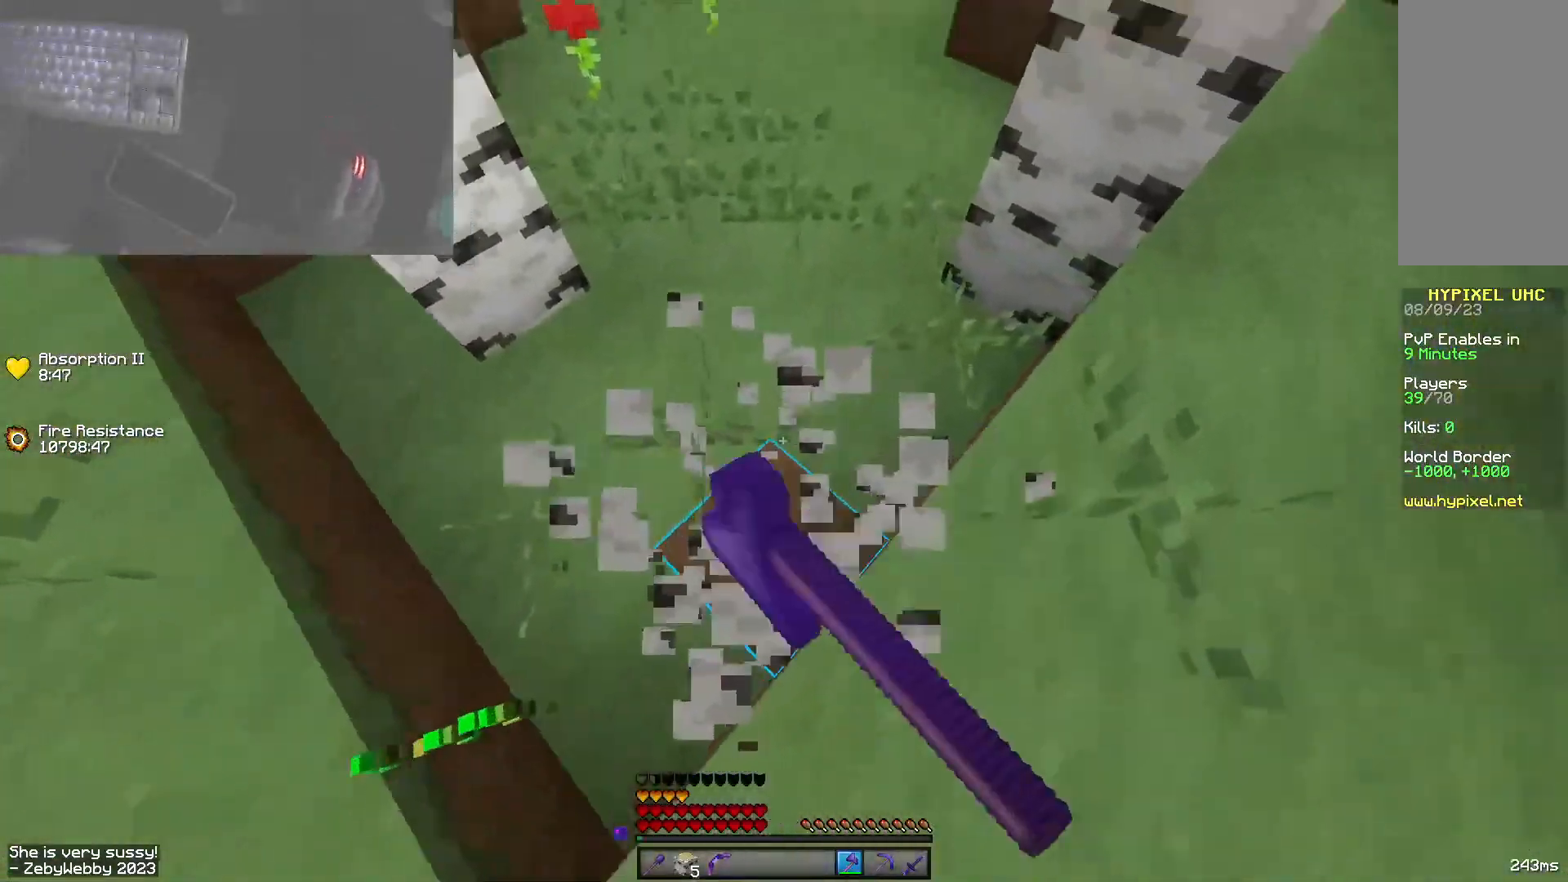
{"keys": ["w"], "mouse": [], "events": [[16, "mouse_left", "up"], [33, "d", "up"], [100, "d", "down"], [200, "w", "up"], [283, "a", "down"], [300, "w", "down"], [316, "d", "up"], [433, "a", "up"]]}